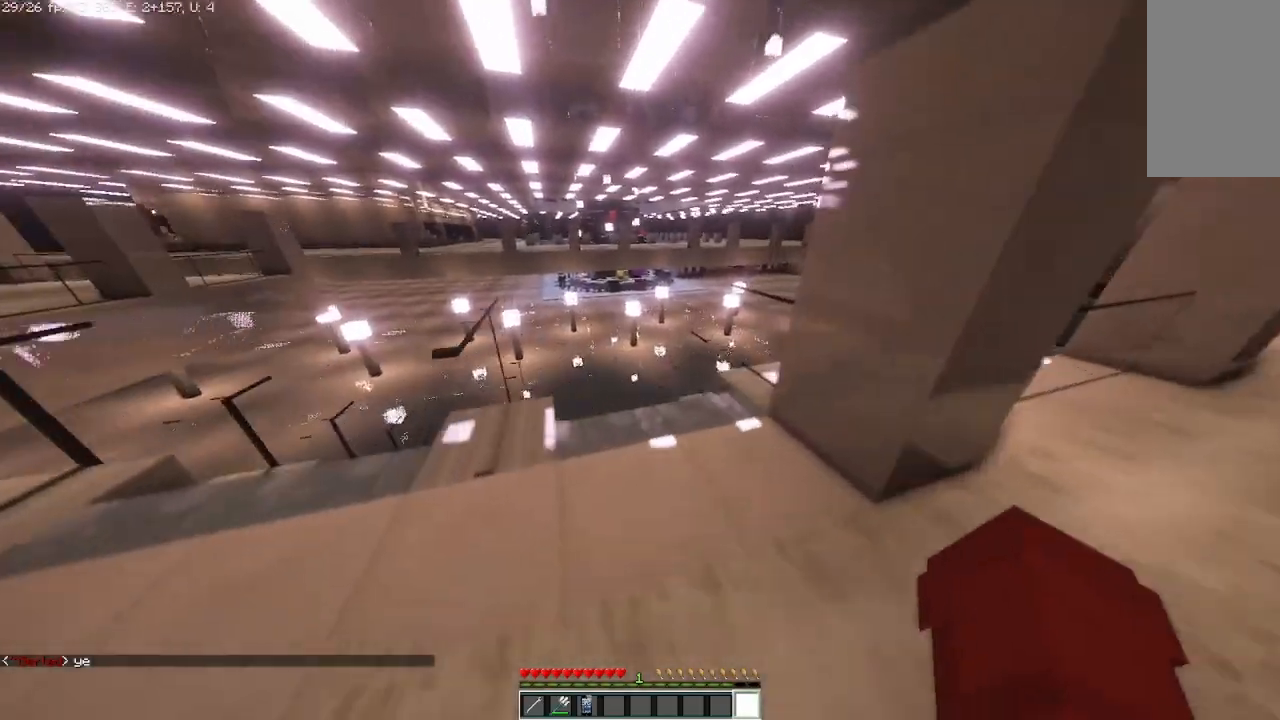
Gameplay with keyboard and mouse; each line is a JSON object with the keys and mouse buttons held at the frame after it. "events" lists presses ("down") and releases ("up") of "a", "d", "s", "space", "w", "mouse_left" and "mouse_right" between this image and that frame as [ms after this image, input, new state], when the widget could be followed in between. "mouse_left", "mouse_right" = the "left", "right" buttons of the "mouse" list. No other keys are recorded. Fast repeated clicks can show as one long hold. Mouse movement is not recorded.
{"keys": ["d"], "mouse": [], "events": [[333, "d", "down"], [417, "w", "up"]]}
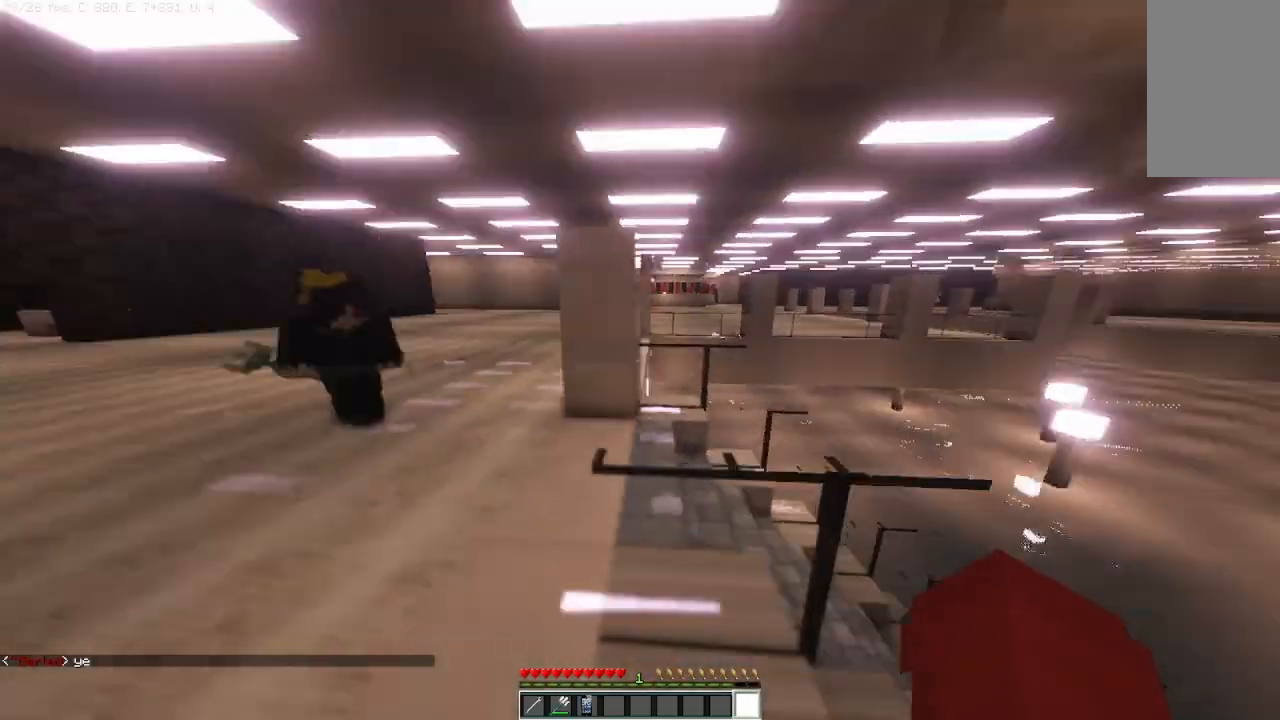
{"keys": ["d", "s"], "mouse": [], "events": [[125, "s", "down"]]}
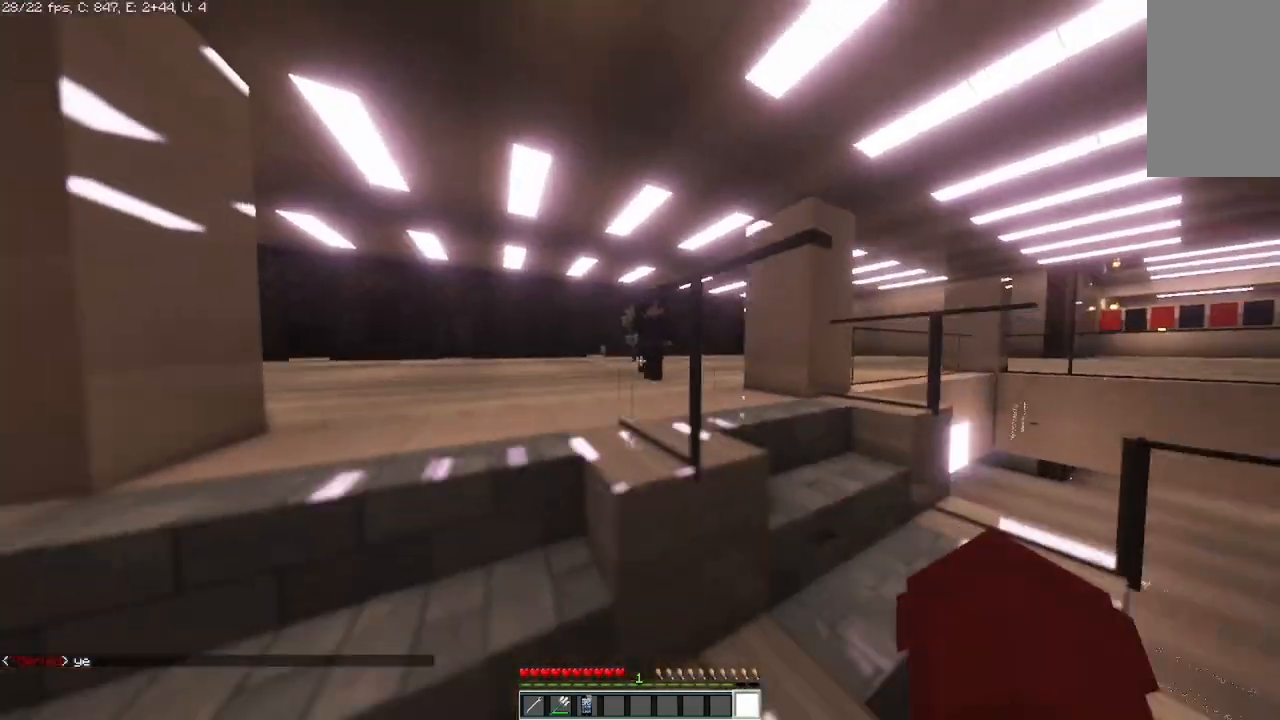
{"keys": ["d", "s"], "mouse": [], "events": []}
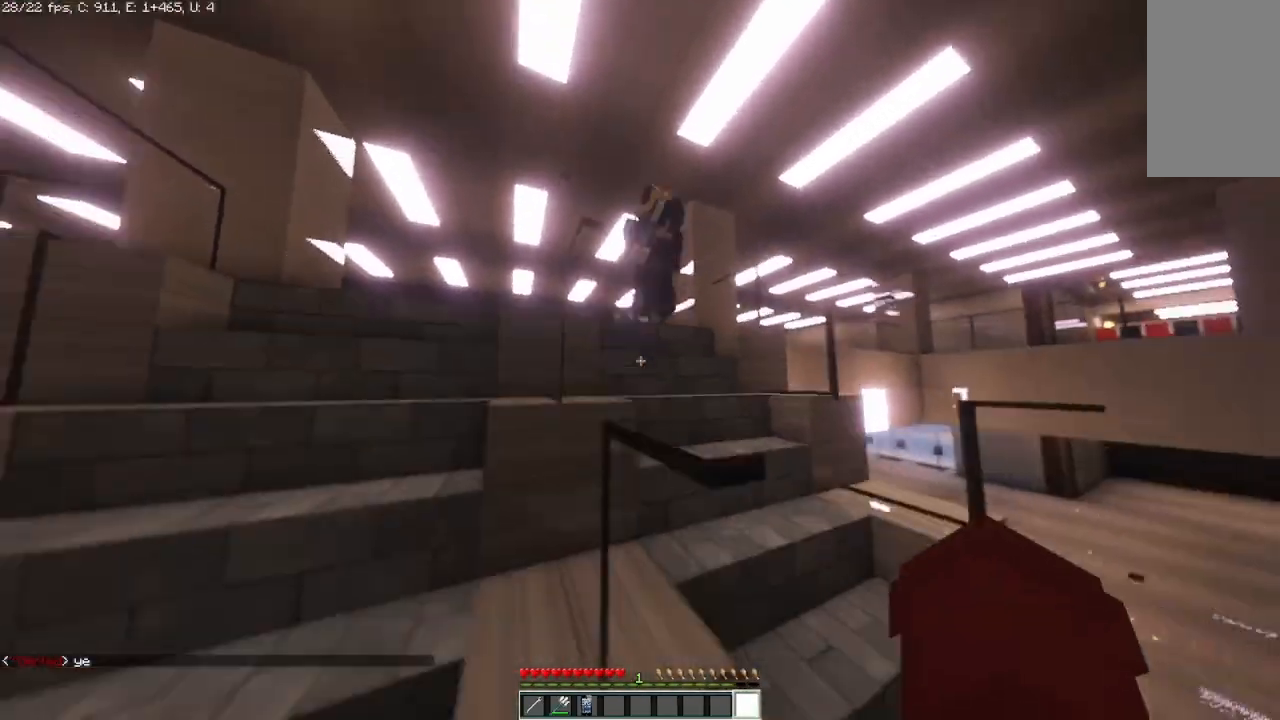
{"keys": ["s"], "mouse": [], "events": [[208, "d", "up"]]}
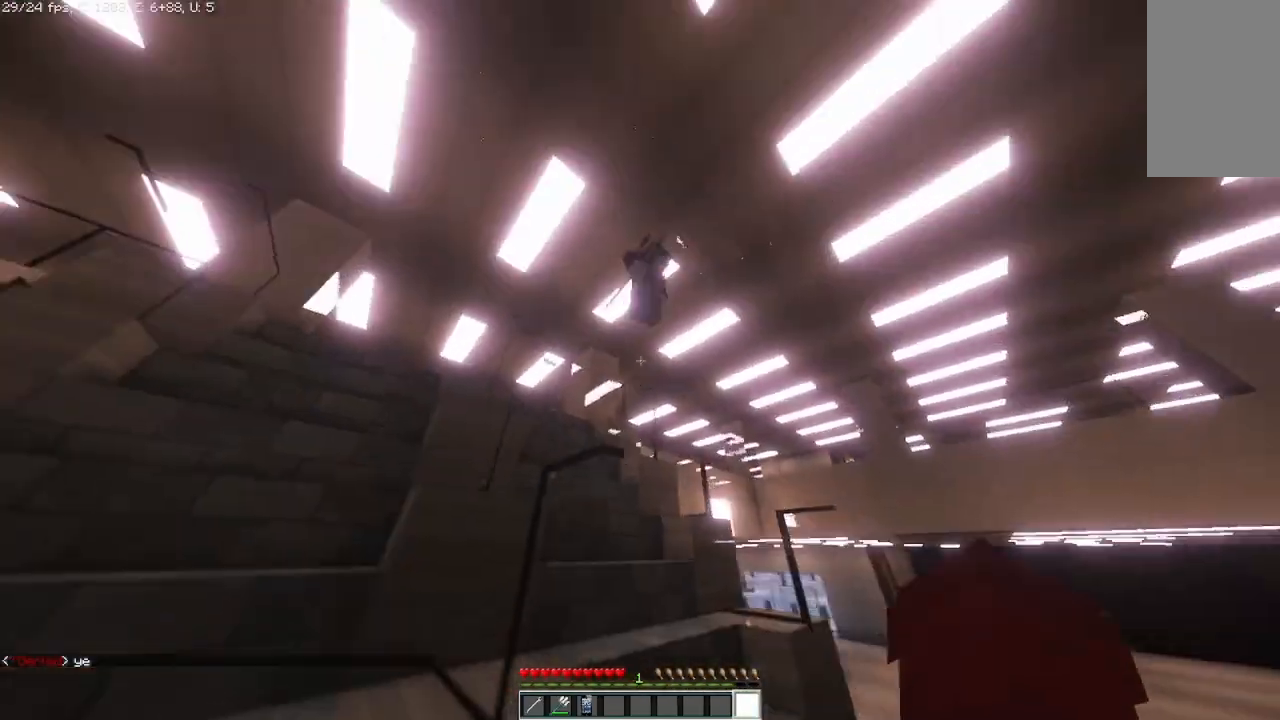
{"keys": ["d", "s"], "mouse": [], "events": [[292, "d", "down"]]}
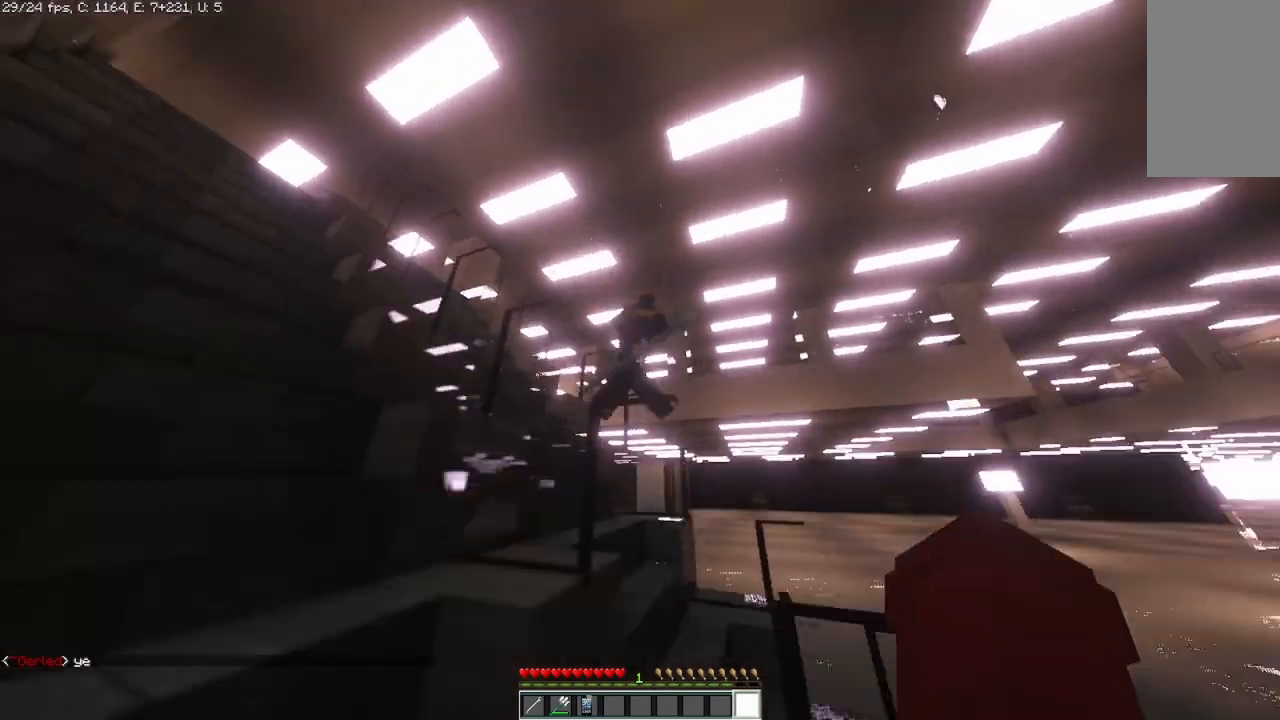
{"keys": ["d"], "mouse": [], "events": [[42, "s", "up"]]}
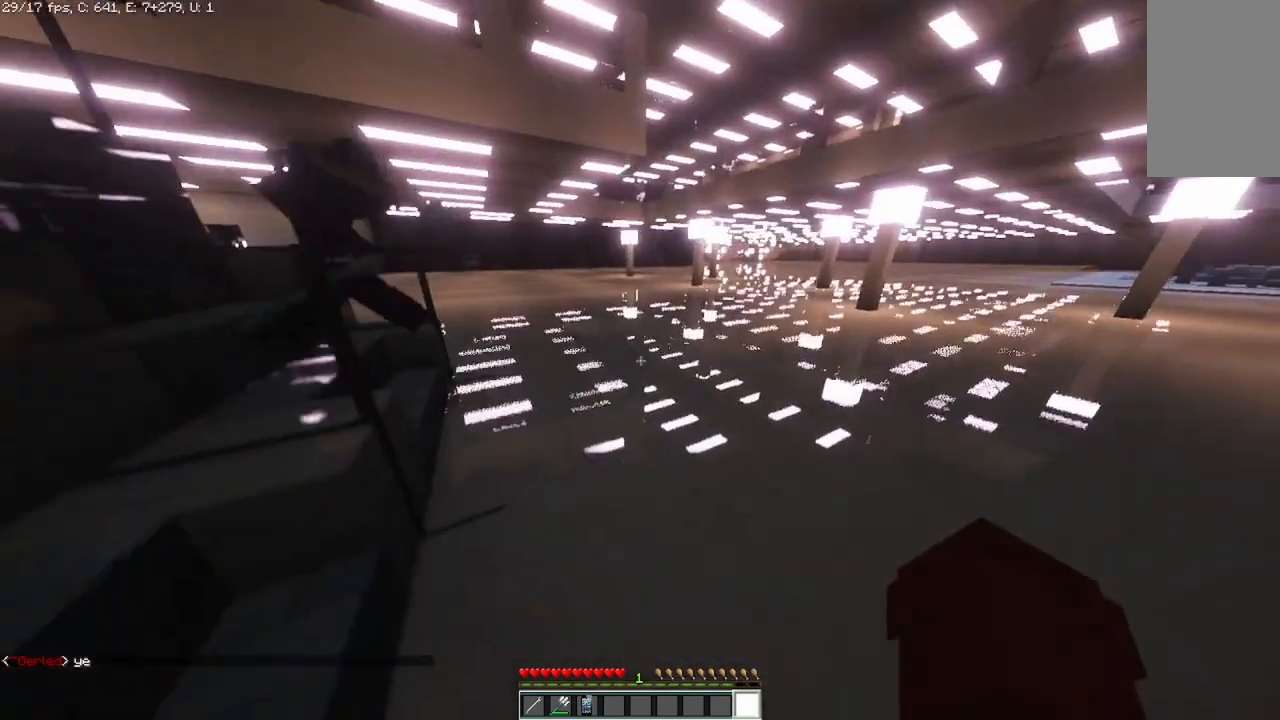
{"keys": ["d", "w"], "mouse": [], "events": [[375, "w", "down"]]}
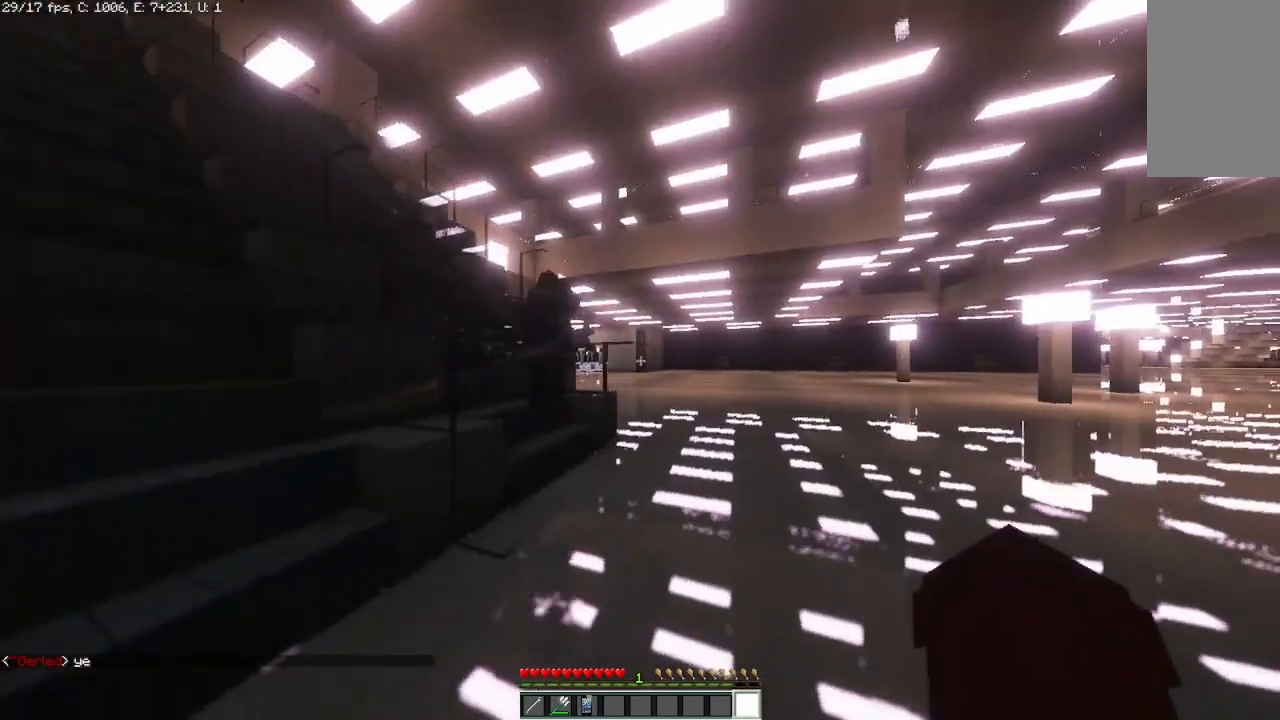
{"keys": ["d", "w"], "mouse": [], "events": []}
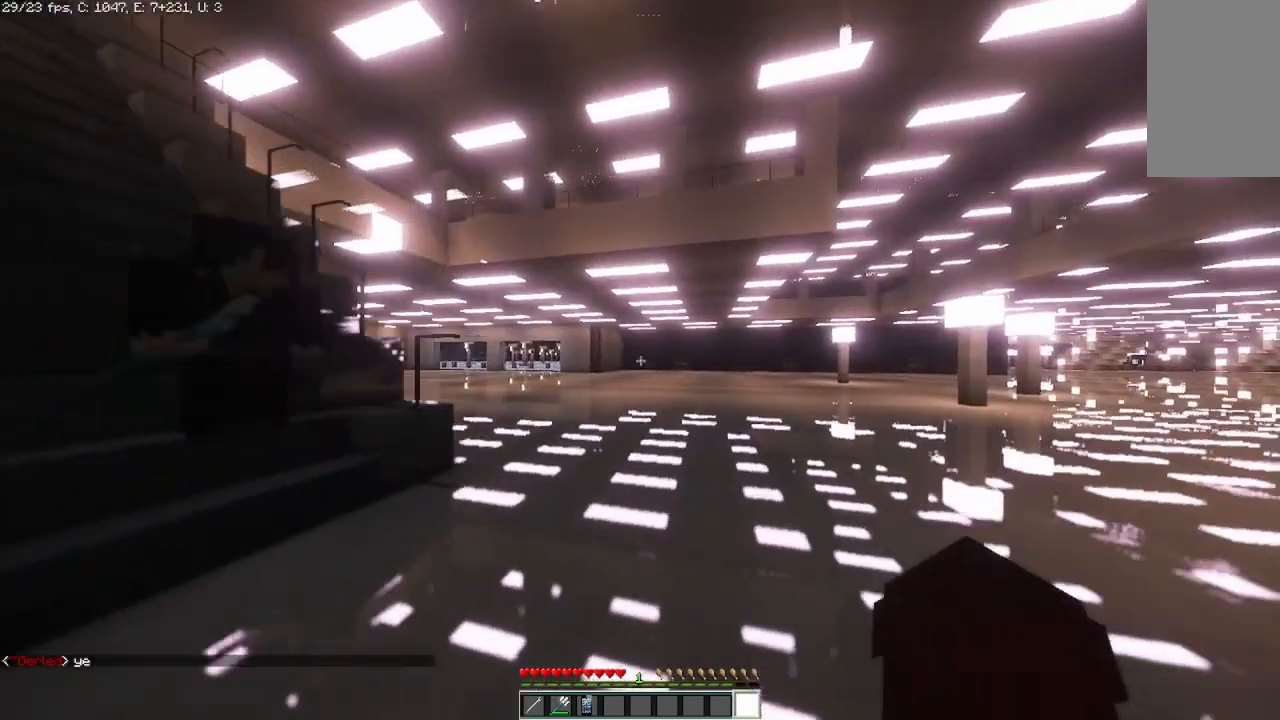
{"keys": ["d", "w"], "mouse": [], "events": []}
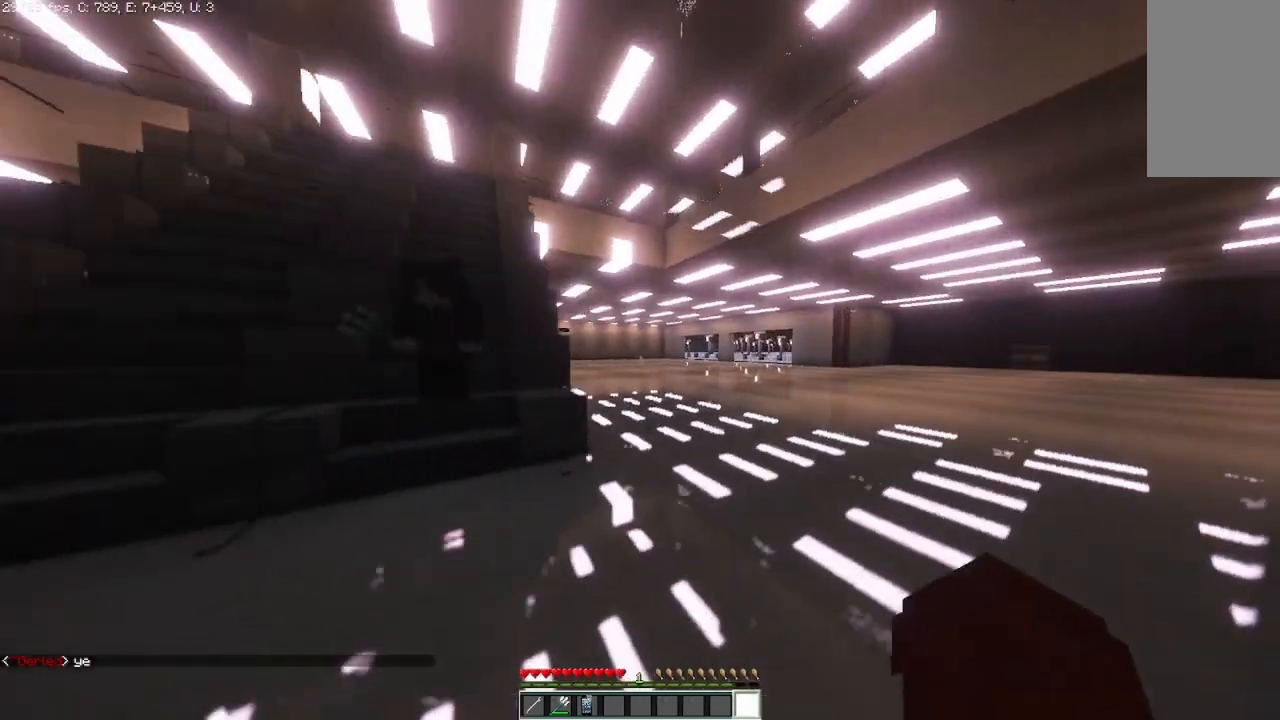
{"keys": ["d", "w"], "mouse": [], "events": []}
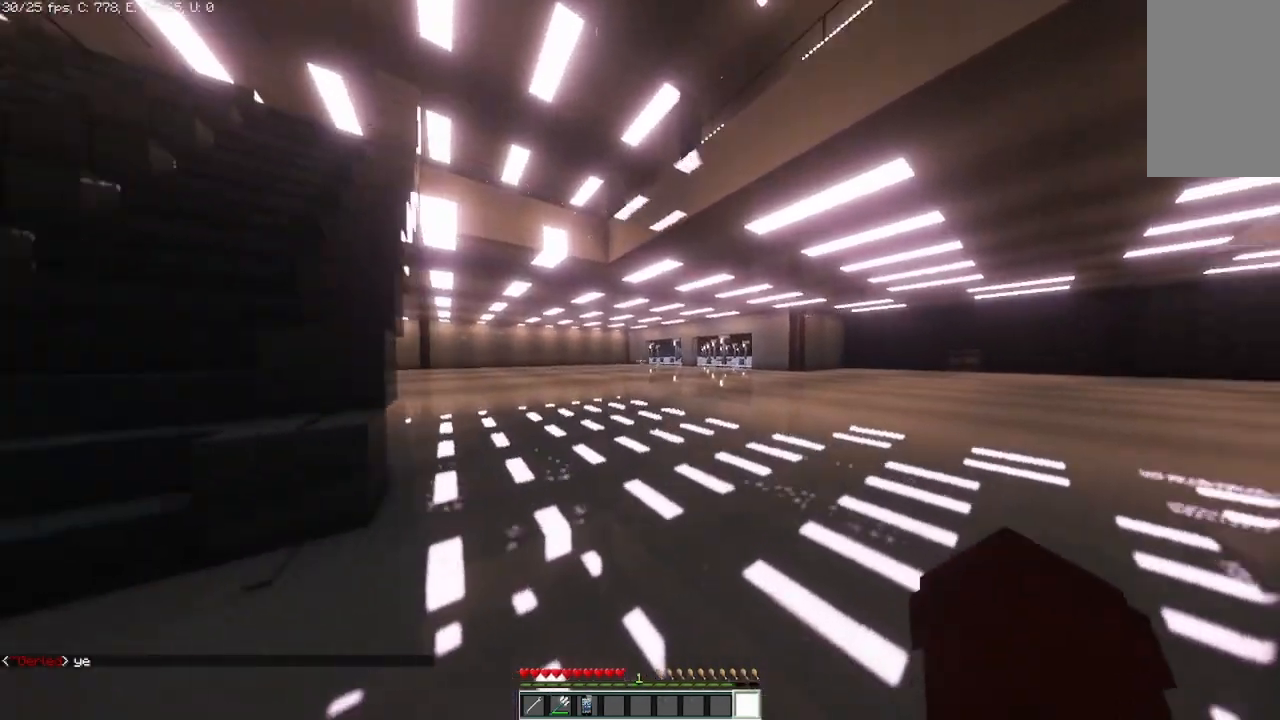
{"keys": ["w"], "mouse": [], "events": [[167, "d", "up"]]}
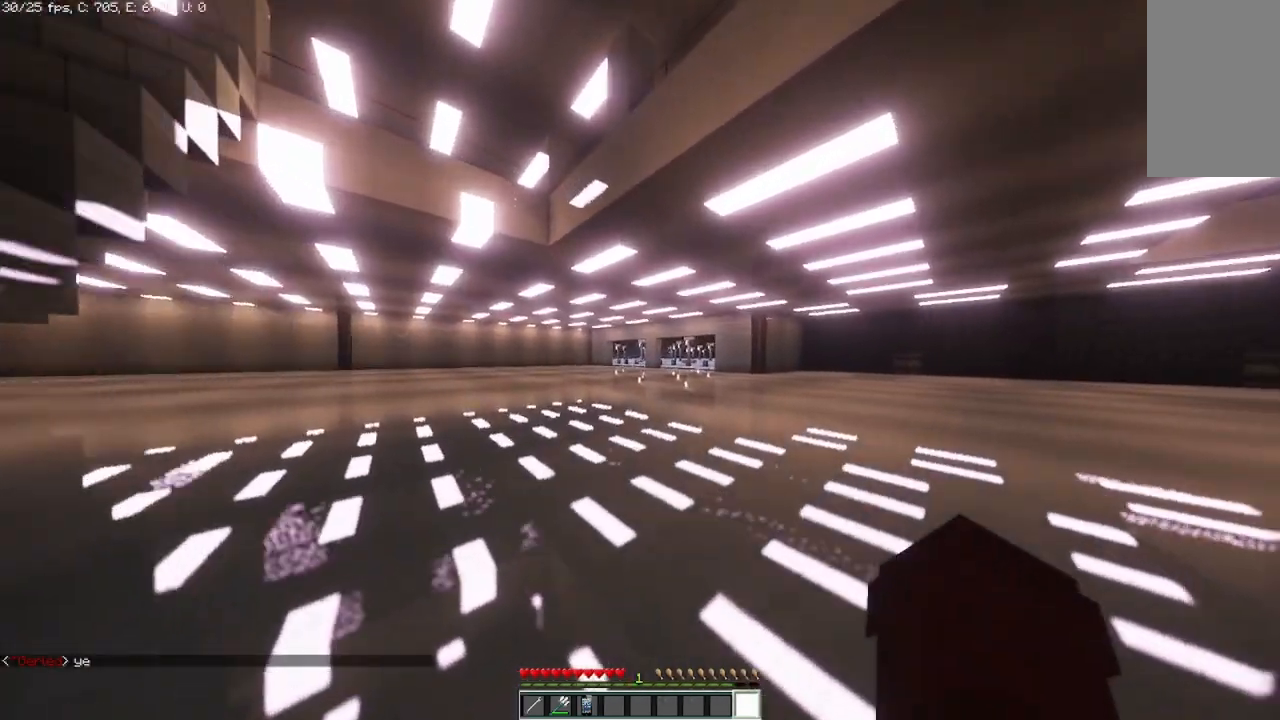
{"keys": ["w"], "mouse": [], "events": []}
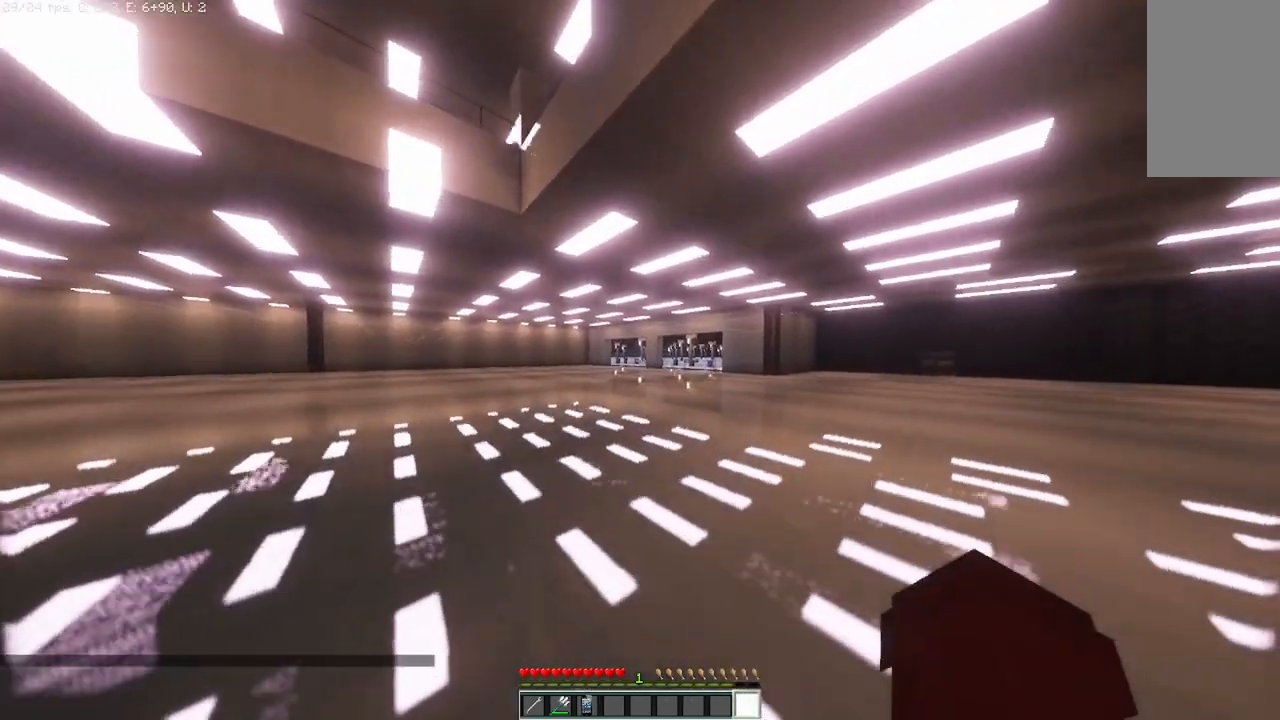
{"keys": ["w"], "mouse": [], "events": []}
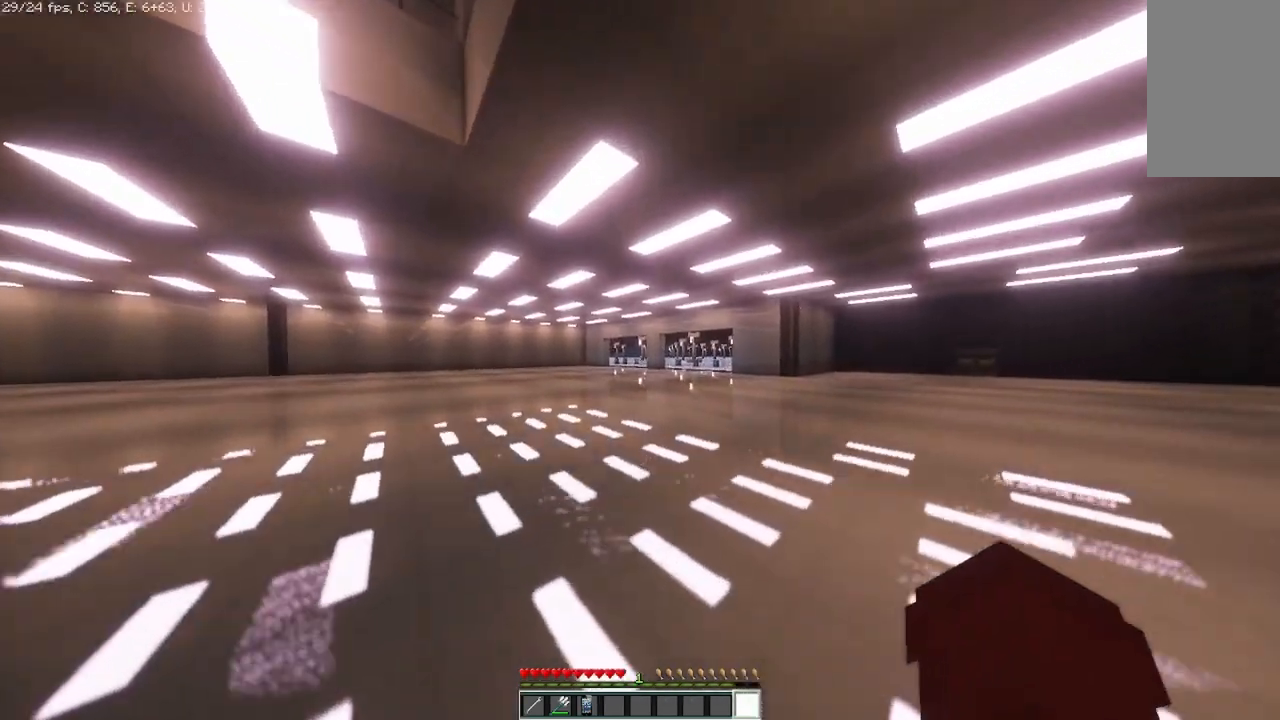
{"keys": ["w"], "mouse": [], "events": []}
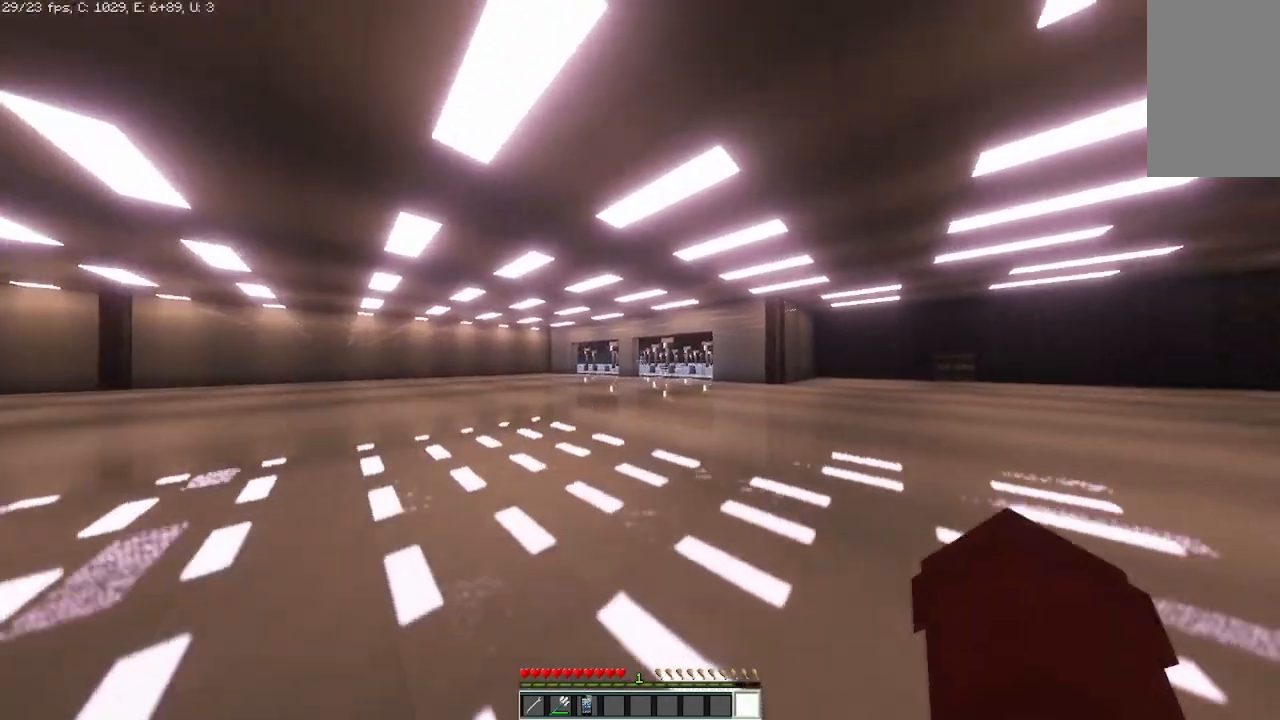
{"keys": ["a", "w"], "mouse": [], "events": [[500, "a", "down"]]}
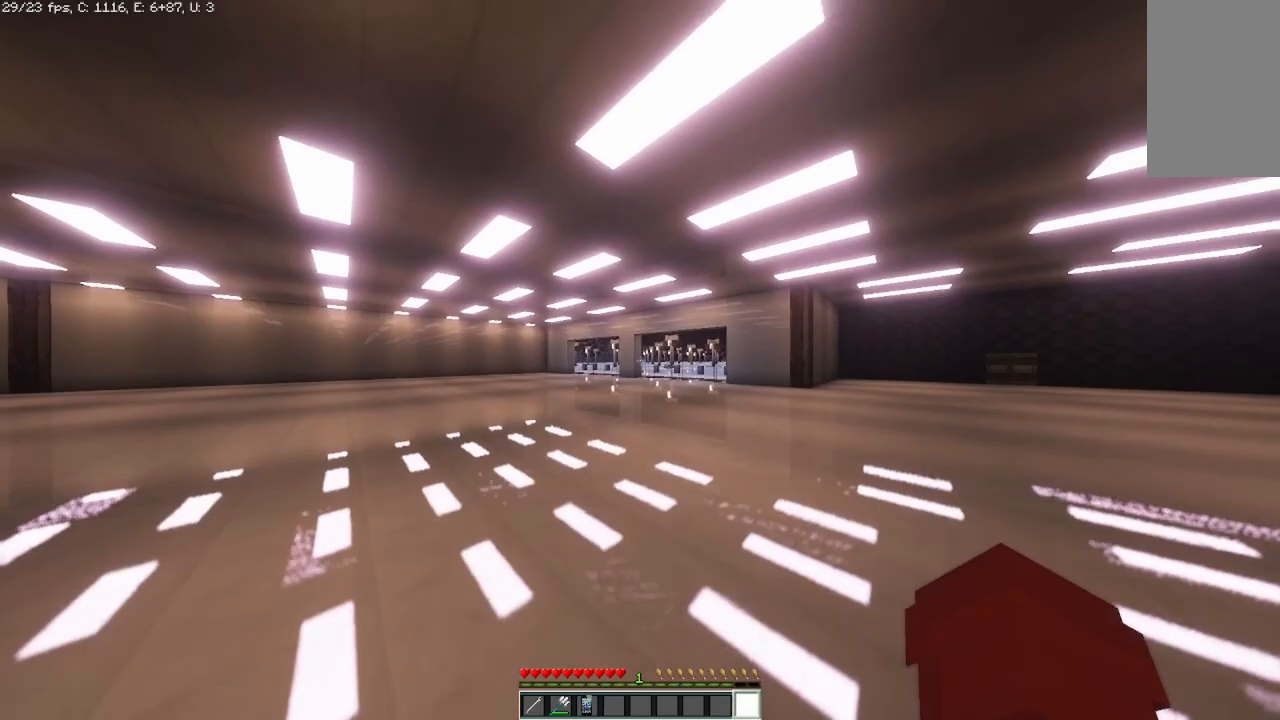
{"keys": ["w"], "mouse": [], "events": [[167, "a", "up"]]}
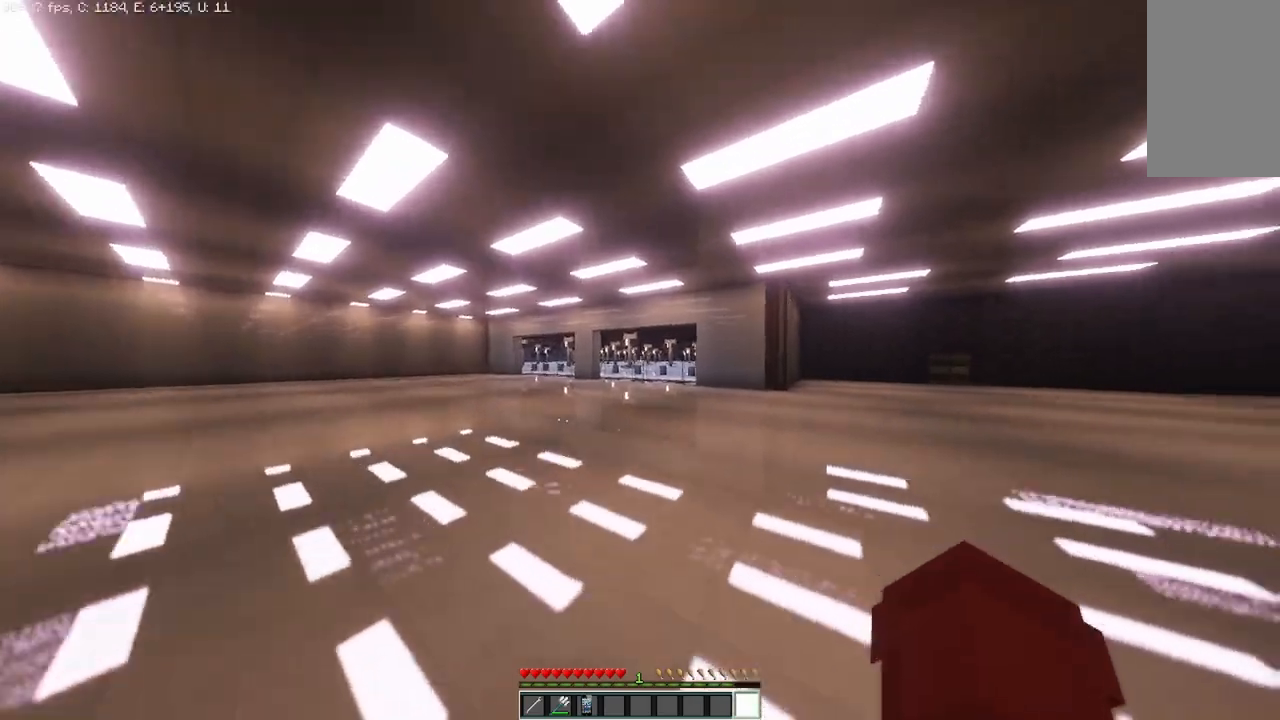
{"keys": ["a"], "mouse": [], "events": [[125, "a", "down"], [458, "w", "up"]]}
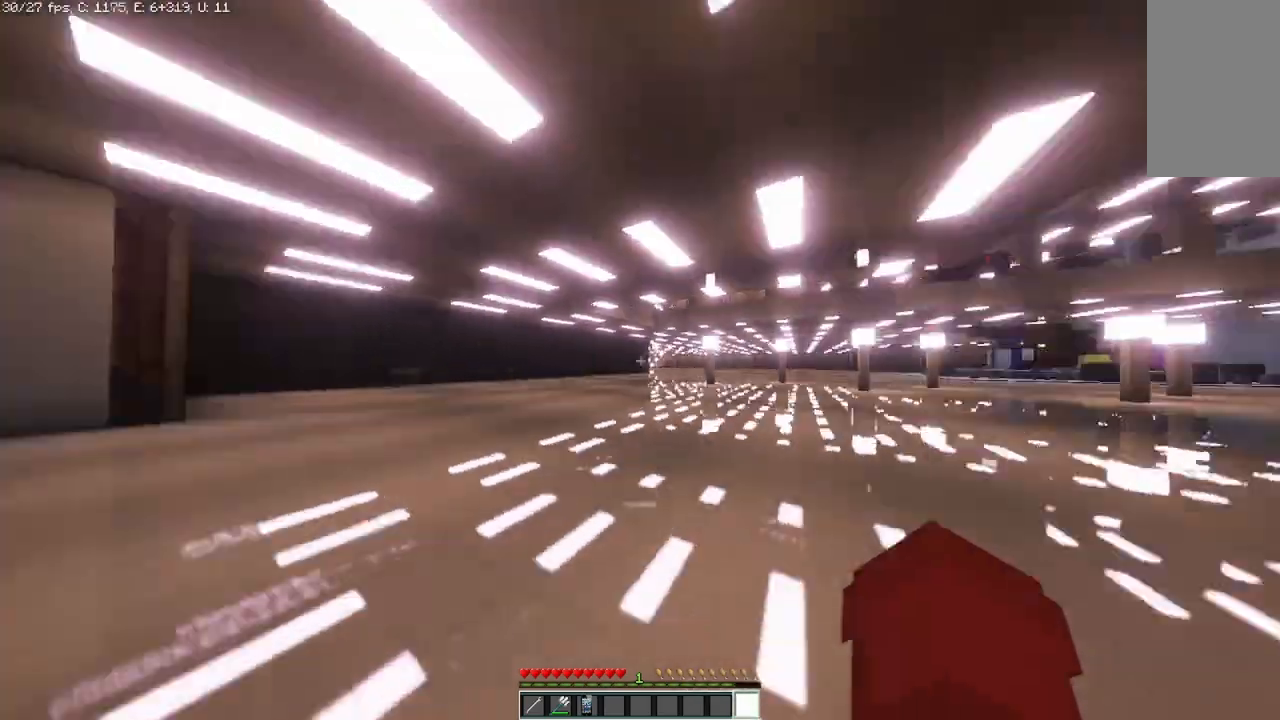
{"keys": ["s"], "mouse": [], "events": [[125, "s", "down"], [250, "a", "up"]]}
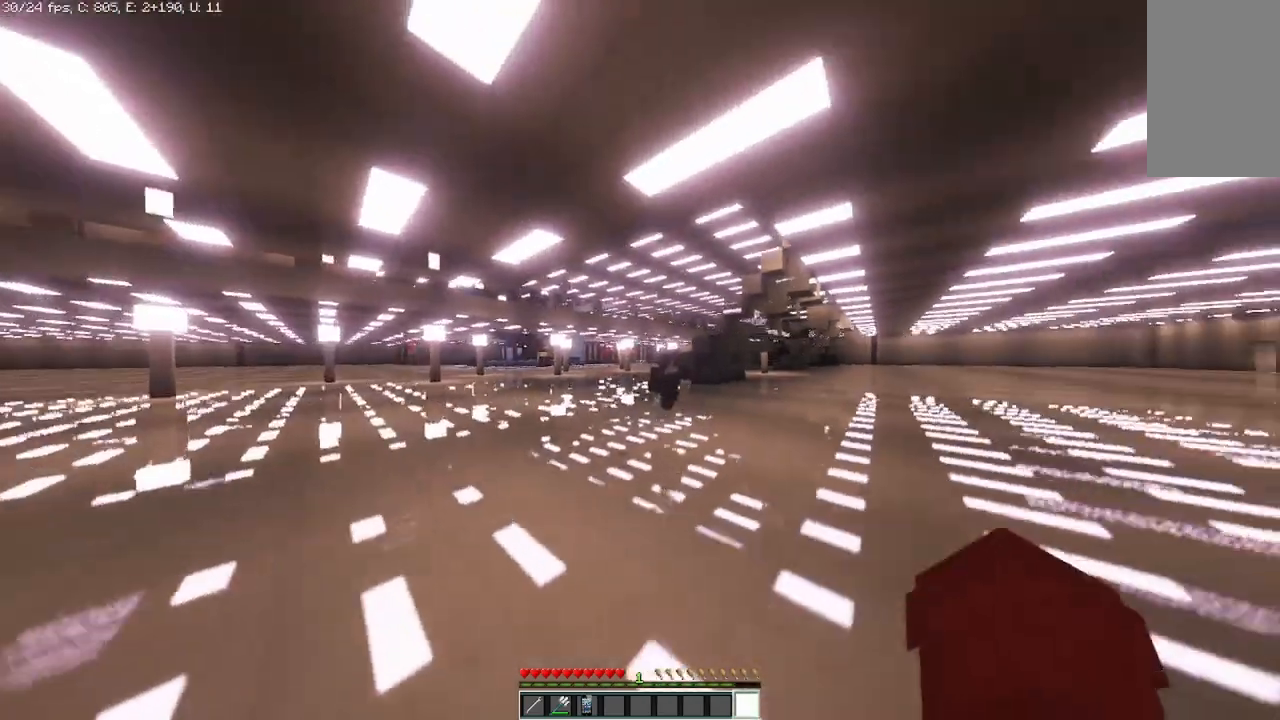
{"keys": ["s"], "mouse": [], "events": []}
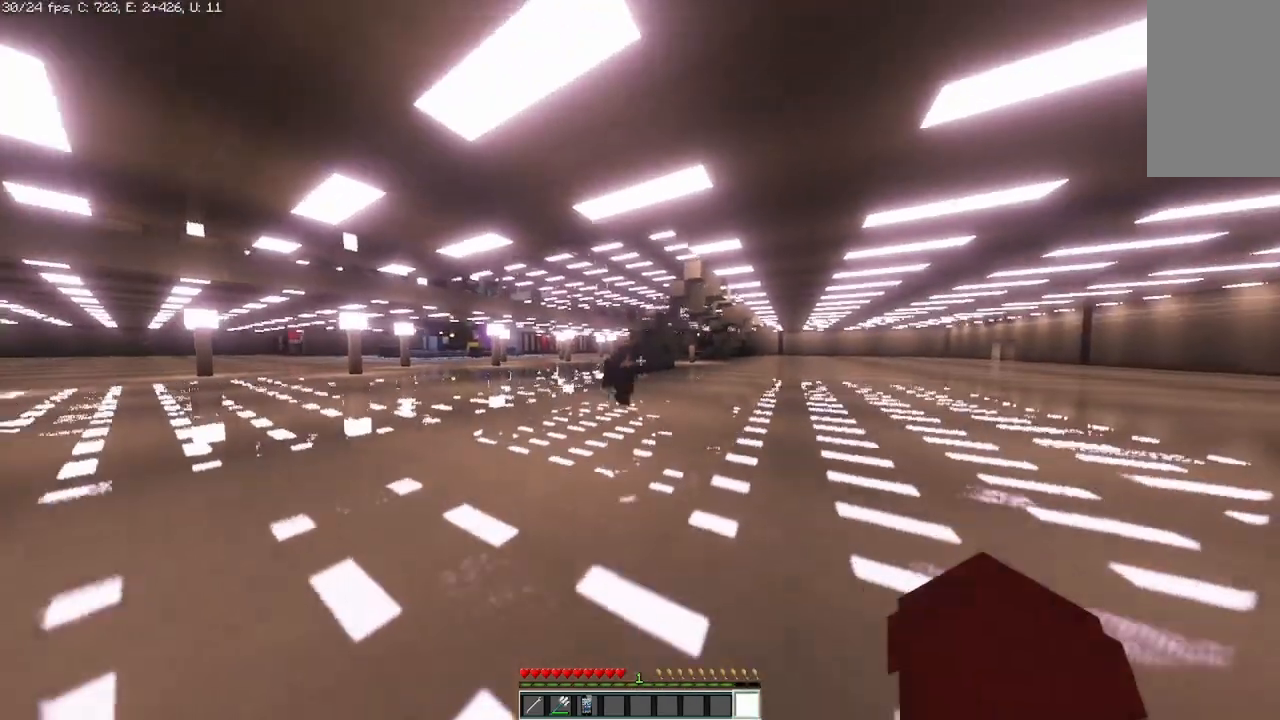
{"keys": ["s"], "mouse": [], "events": []}
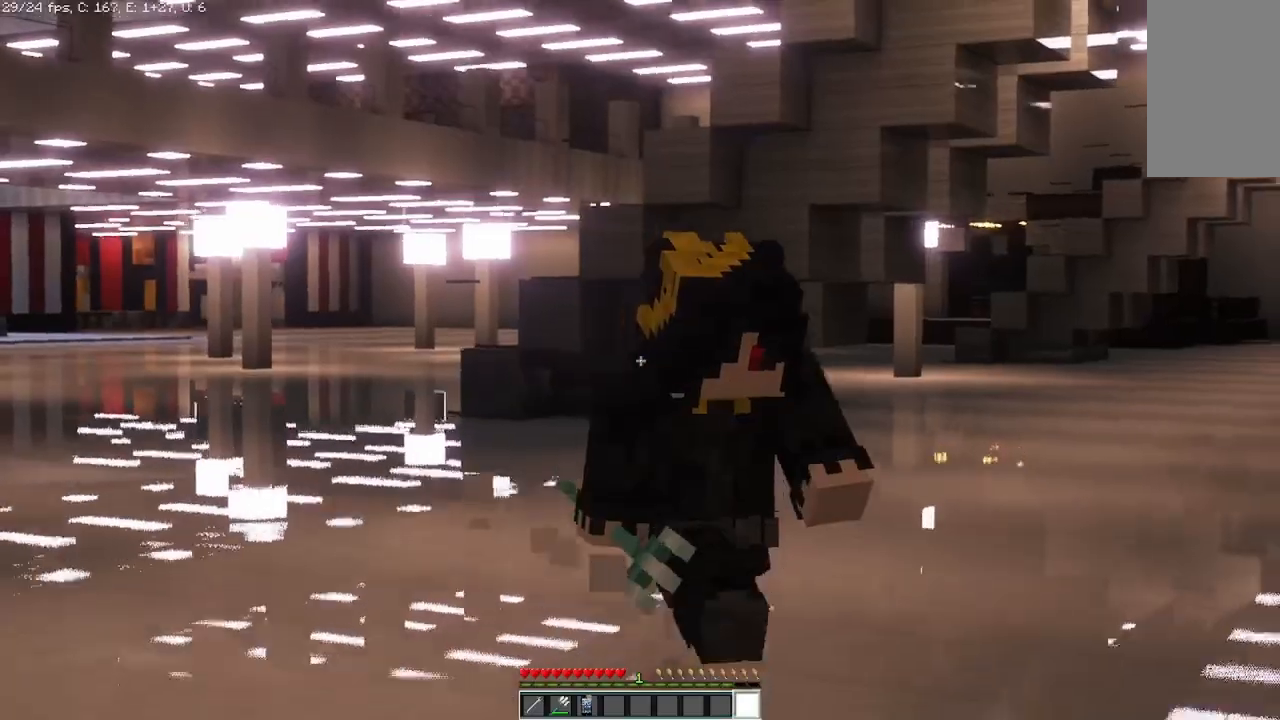
{"keys": ["s"], "mouse": [], "events": []}
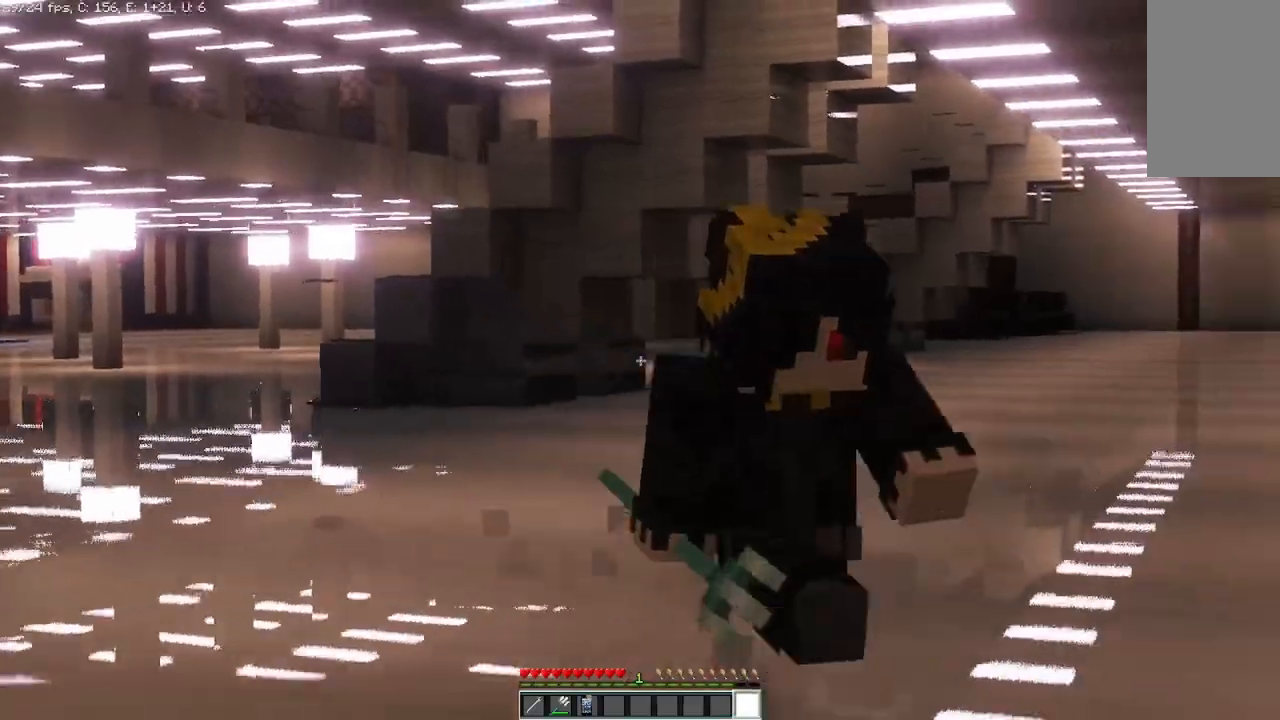
{"keys": ["d", "s"], "mouse": [], "events": [[250, "d", "down"]]}
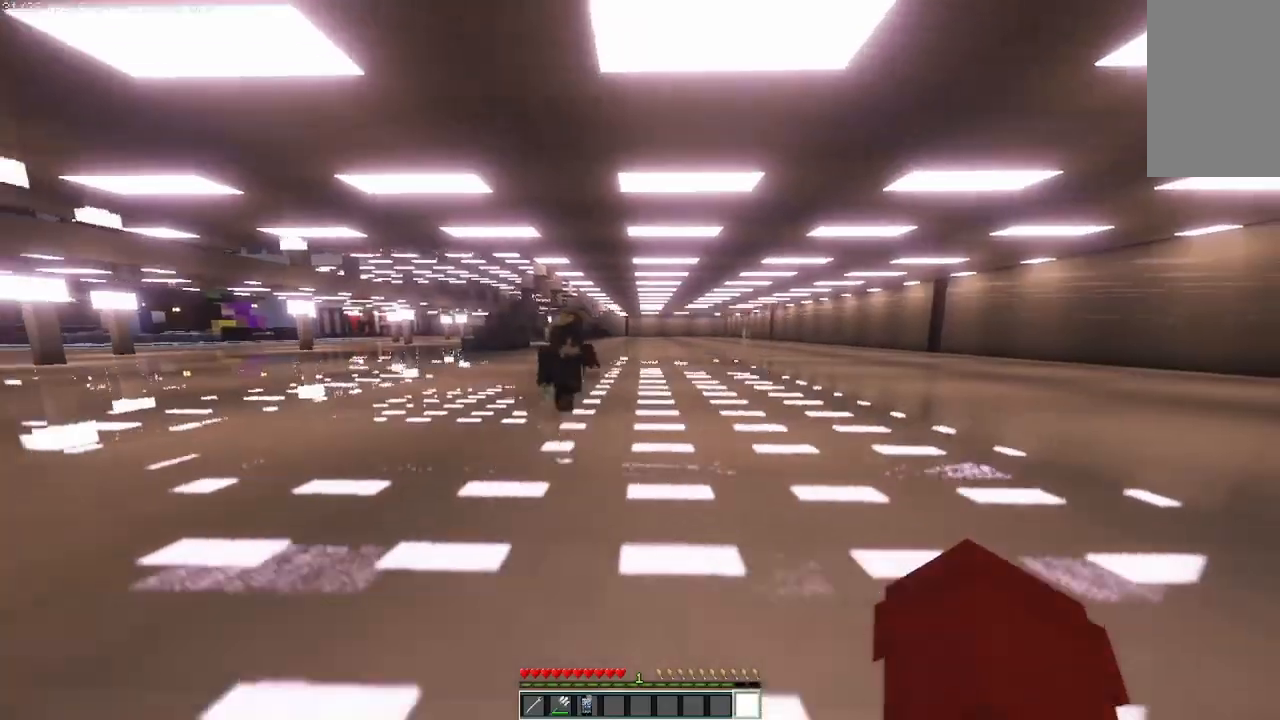
{"keys": ["a", "s"], "mouse": [], "events": [[375, "d", "up"], [458, "a", "down"]]}
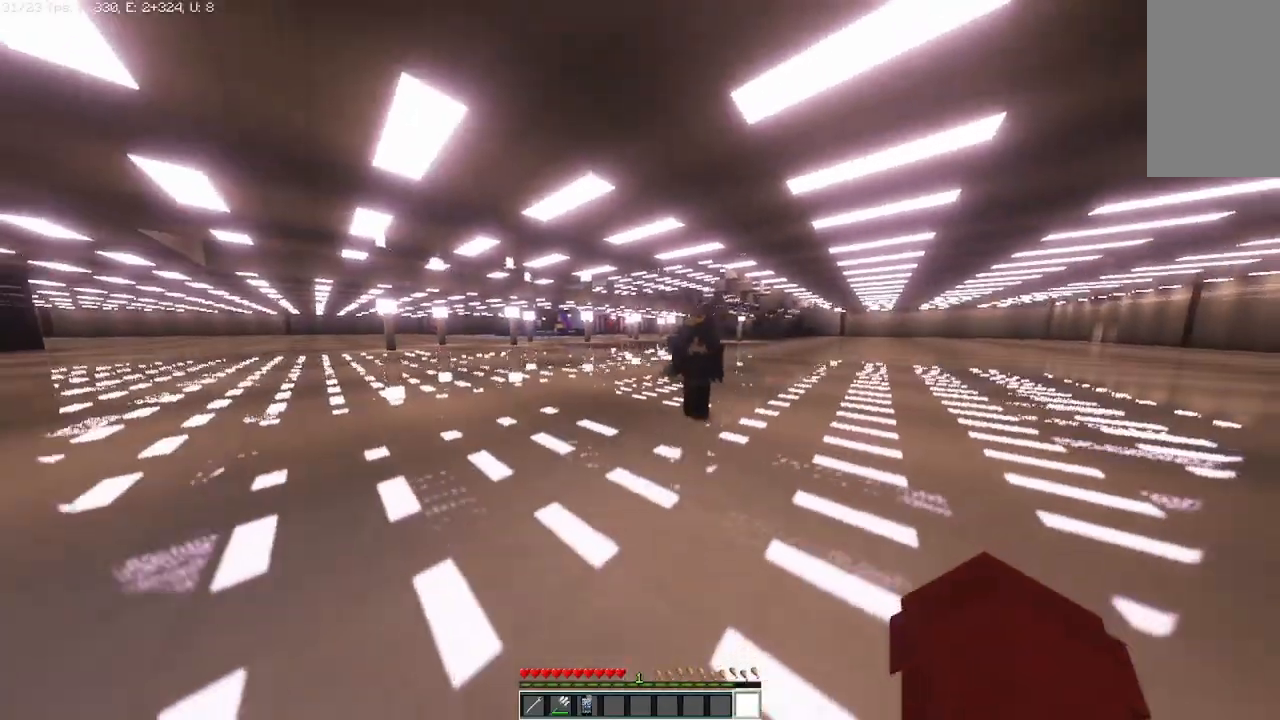
{"keys": ["a", "s"], "mouse": [], "events": []}